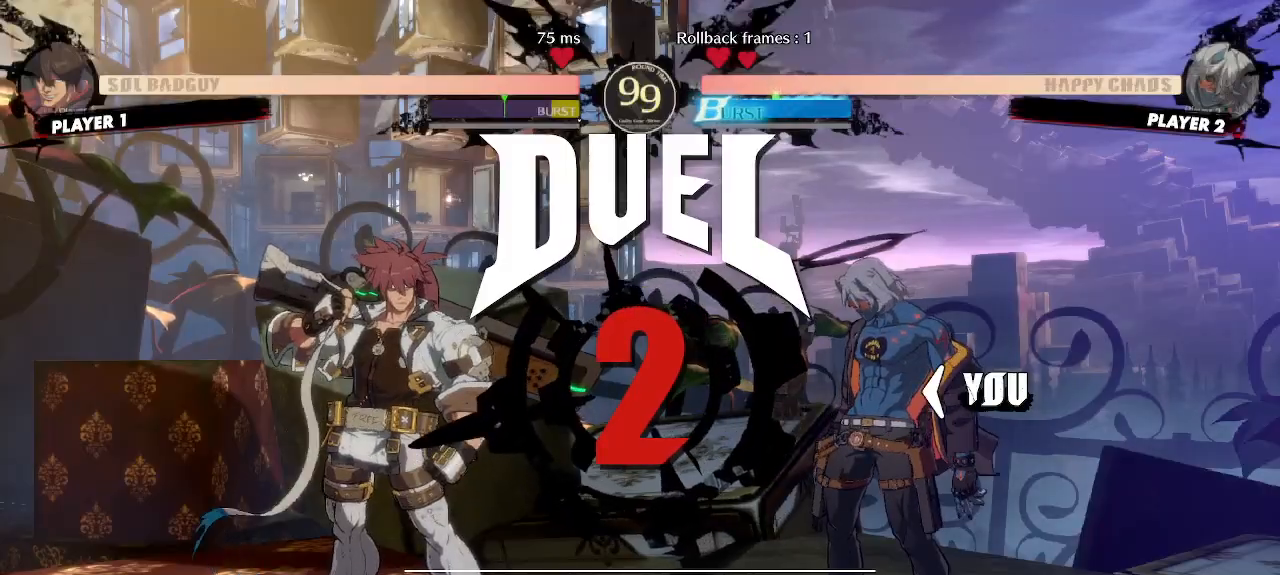
Gameplay with a controller (arcade stick); each line is a JSON object with the inputs held at the frame after it (dt_ms = milliseconds from this image to that frame). "events" lists button and stick changes between this image and that frame as [ms after this image, input, new state], when the widget could be followed in between. Not read: L3 R3 other_buttons.
{"dt_ms": 500, "buttons": ["DPAD_RIGHT"], "events": [[450, "DPAD_RIGHT", "down"]]}
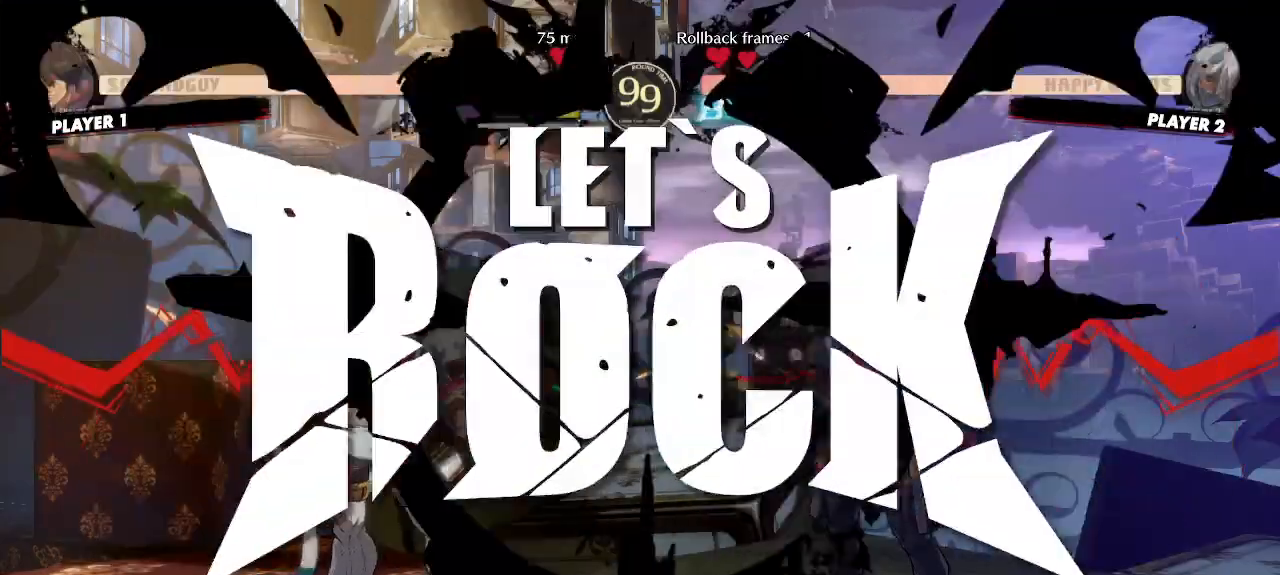
{"dt_ms": 500, "buttons": ["DPAD_RIGHT"]}
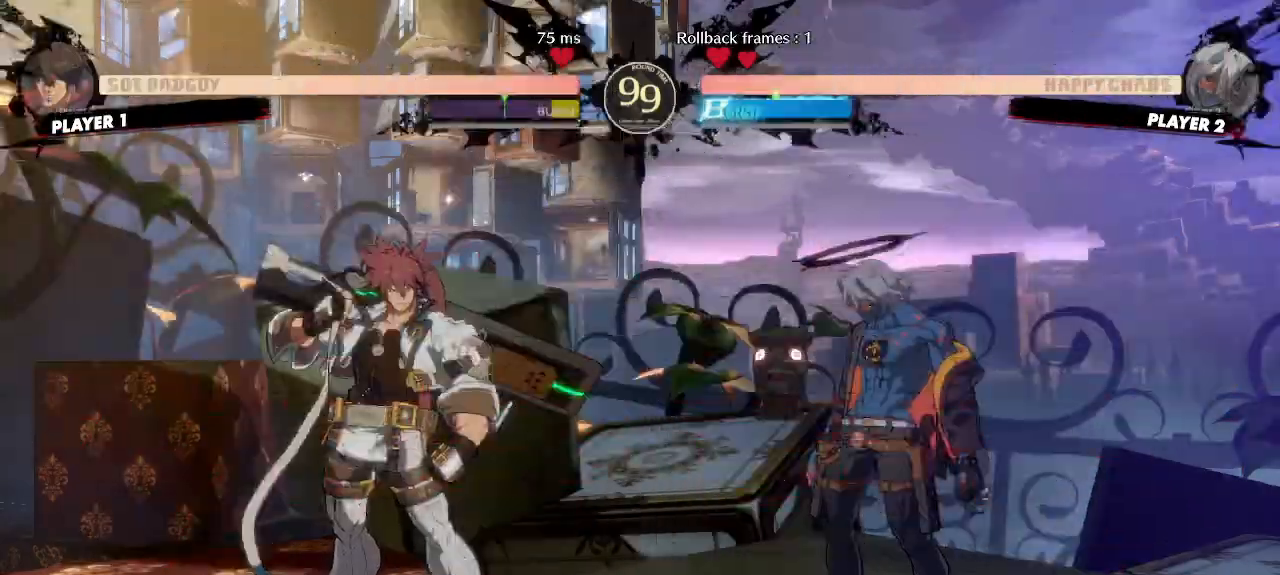
{"dt_ms": 500, "buttons": [], "events": [[217, "DPAD_RIGHT", "up"], [267, "DPAD_DOWN", "down"], [300, "DPAD_LEFT", "down"], [350, "DPAD_DOWN", "up"], [400, "DPAD_LEFT", "up"]]}
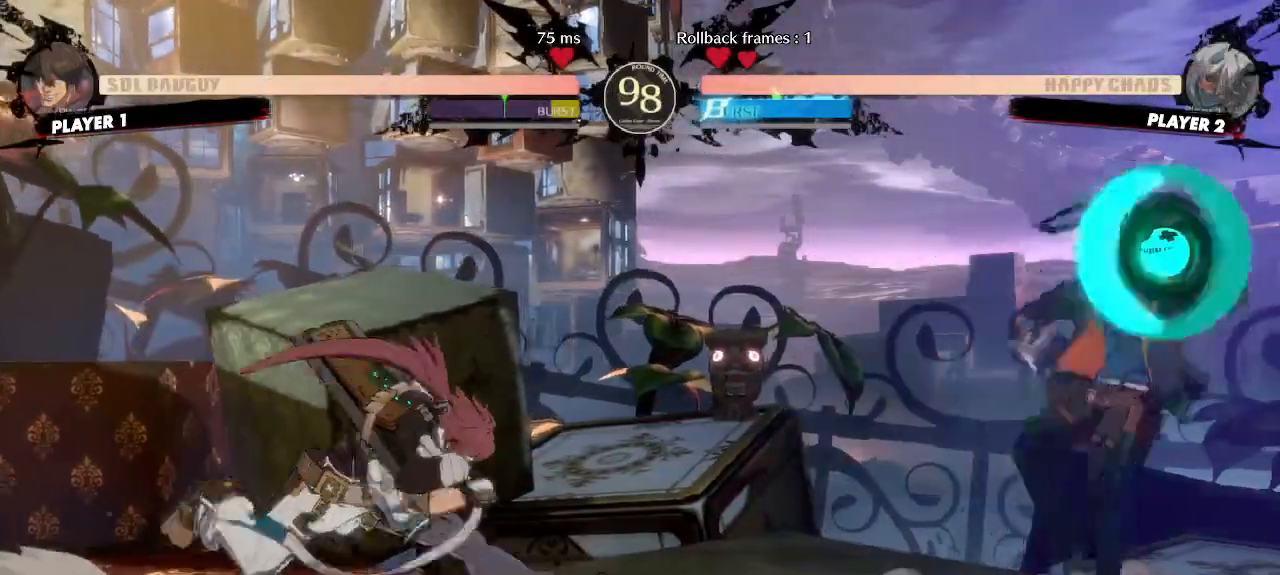
{"dt_ms": 1000, "buttons": []}
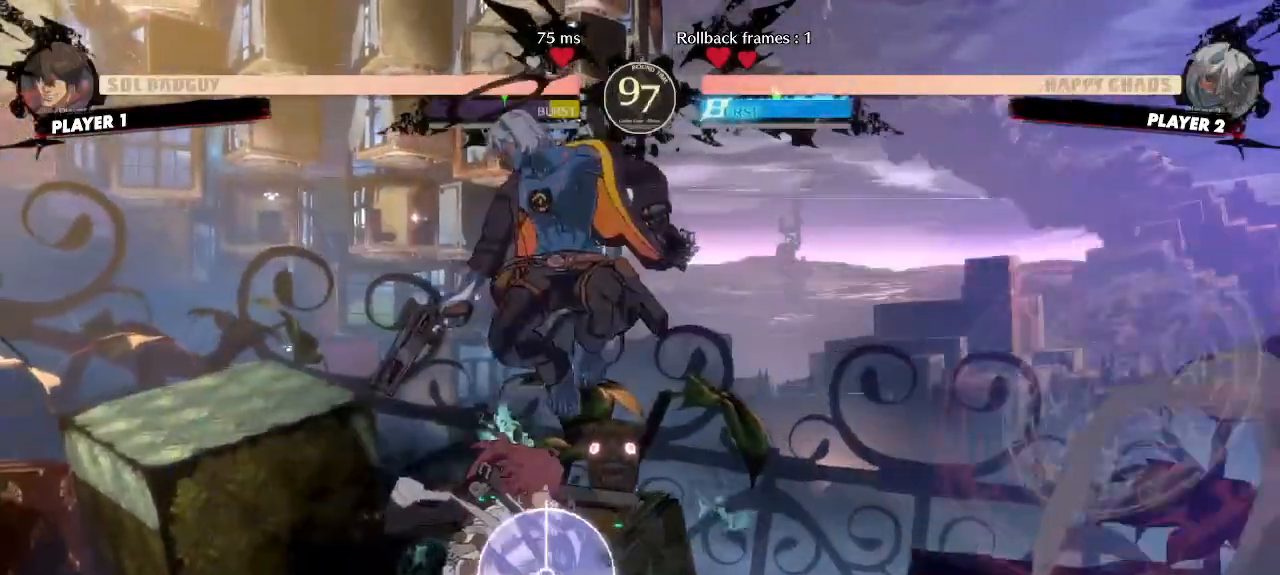
{"dt_ms": 500, "buttons": []}
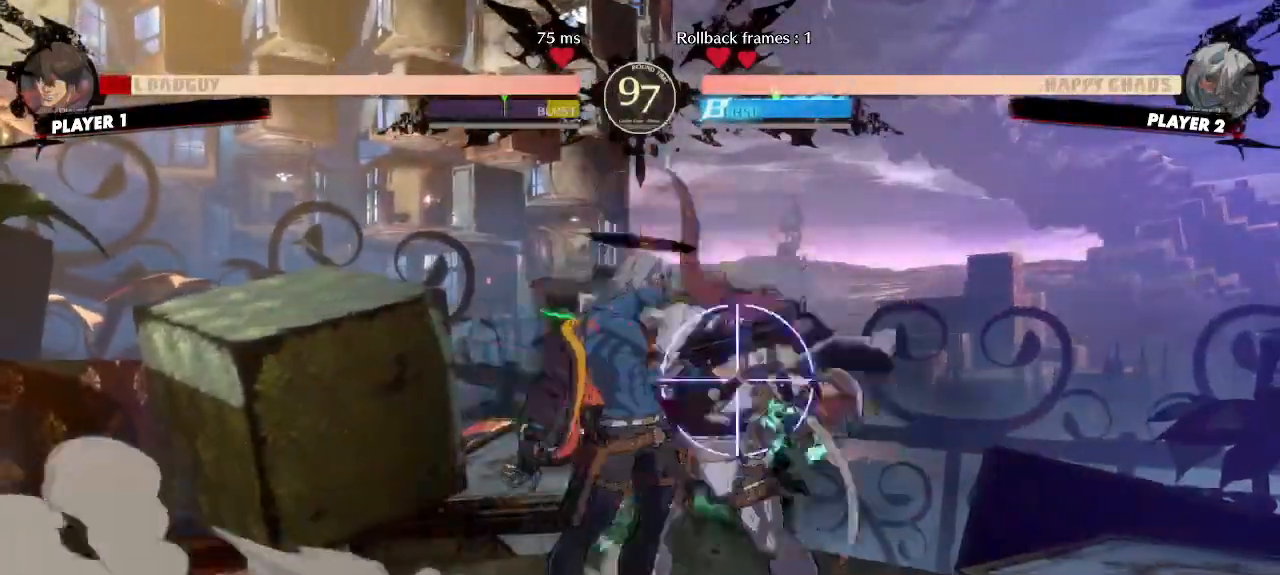
{"dt_ms": 500, "buttons": ["DPAD_DOWN"], "events": [[33, "DPAD_DOWN", "down"], [133, "D", "down"], [200, "D", "up"]]}
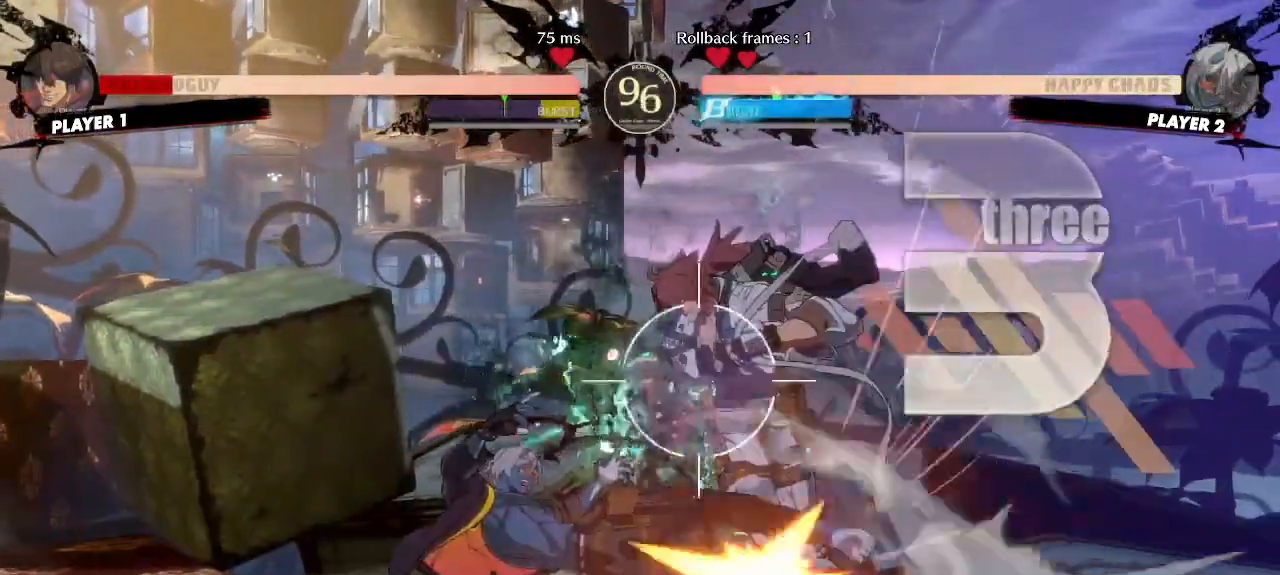
{"dt_ms": 500, "buttons": [], "events": [[17, "DPAD_RIGHT", "down"], [50, "DPAD_DOWN", "up"], [83, "S", "down"], [133, "DPAD_RIGHT", "up"], [167, "S", "up"]]}